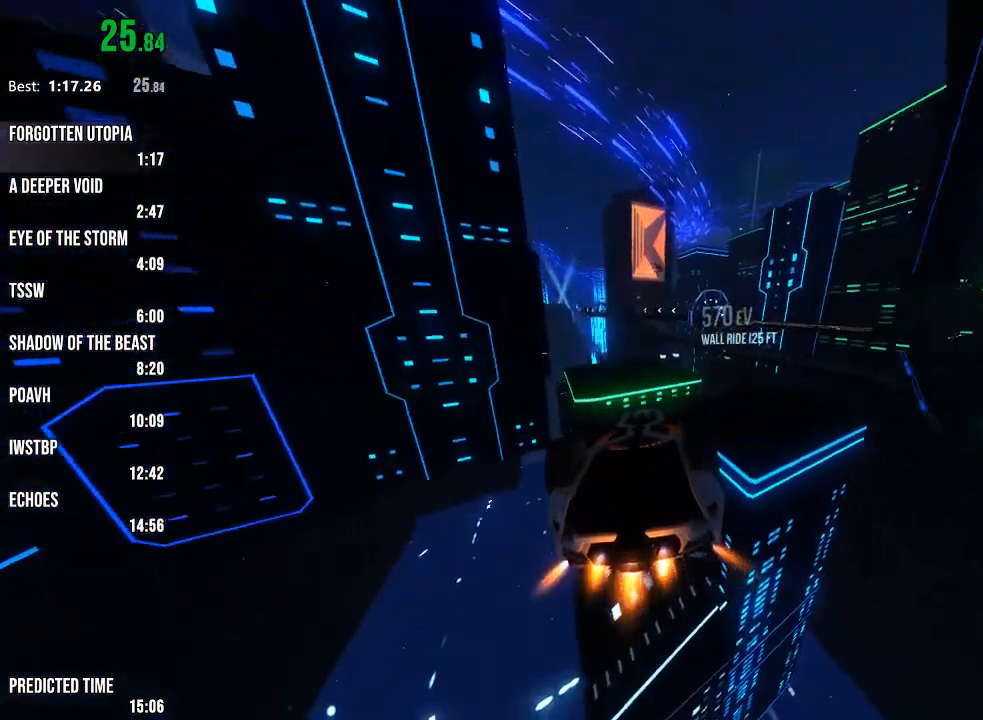
Gameplay with a controller (Xbox layout); each line is a JSON object with the inputs held at the frame after it. "events" lists button and stick changes between this image and that frame as [ms after this image, input, new state], when the widget could be followed in between.
{"buttons": ["R1", "R2"], "left_stick": "center", "right_stick": "center", "events": [[167, "left_stick", "right"], [500, "left_stick", "center"]]}
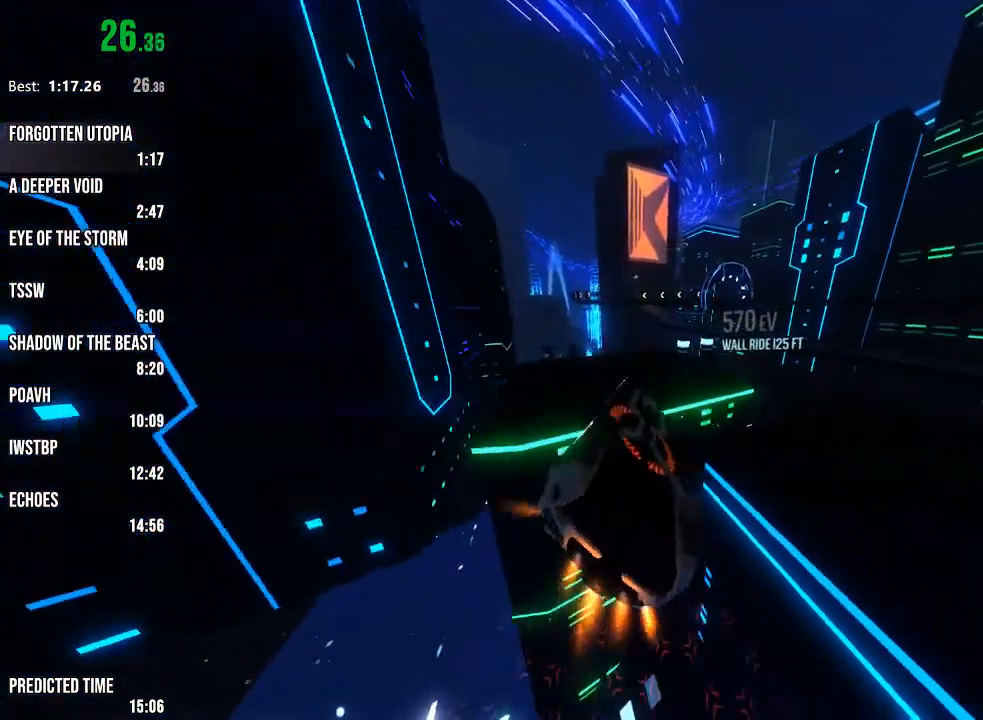
{"buttons": ["R1", "R2"], "left_stick": "down-left", "right_stick": "center", "events": [[117, "left_stick", "right"], [367, "left_stick", "down-left"]]}
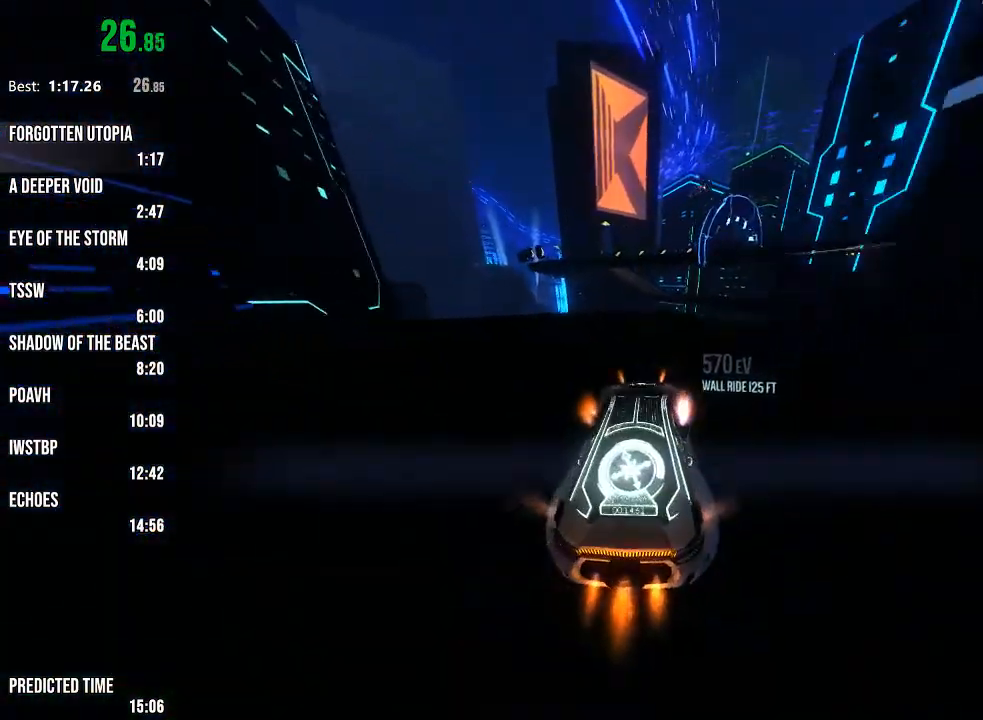
{"buttons": ["R2"], "left_stick": "right", "right_stick": "center", "events": [[50, "R1", "up"], [67, "left_stick", "center"], [250, "left_stick", "right"], [317, "L1", "down"], [383, "L1", "up"]]}
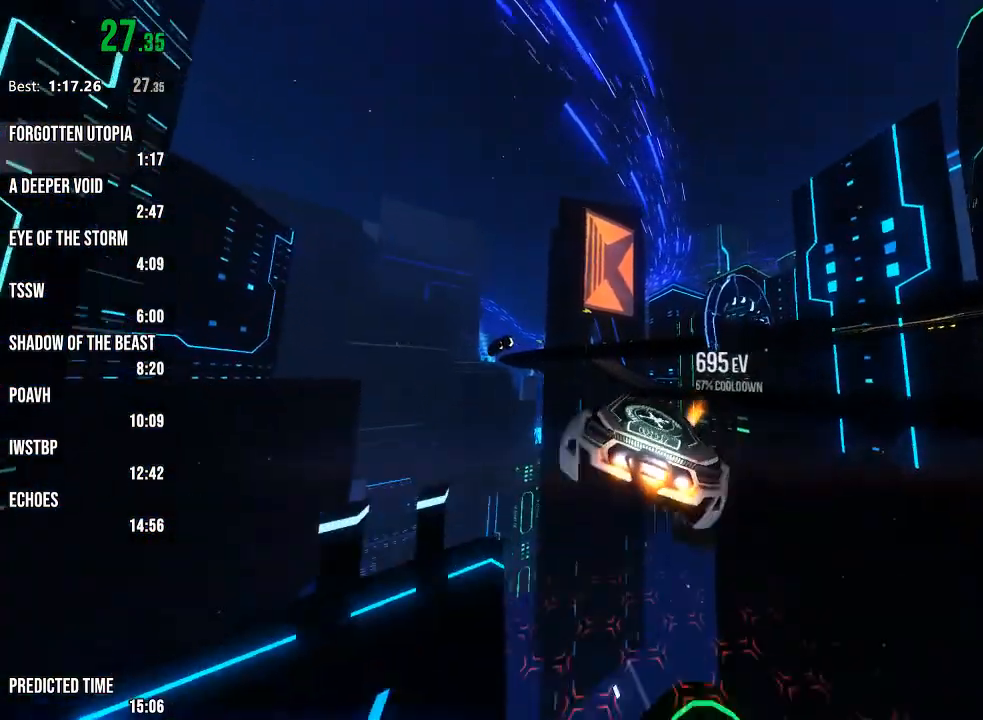
{"buttons": ["R1", "R2"], "left_stick": "left", "right_stick": "center", "events": [[150, "left_stick", "center"], [367, "R1", "down"], [383, "left_stick", "left"]]}
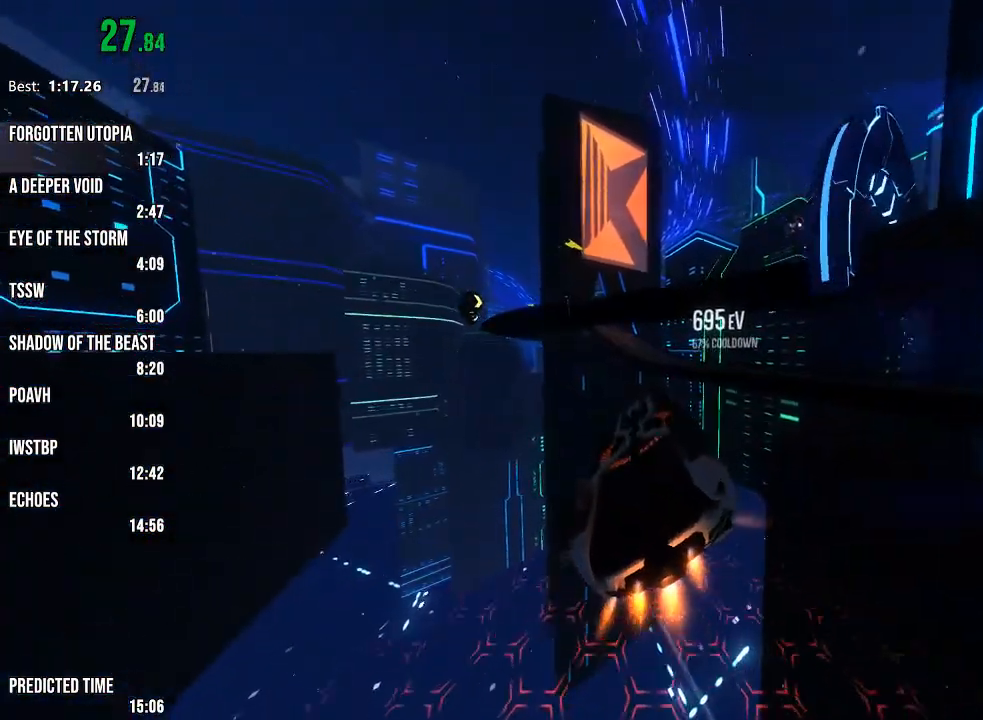
{"buttons": ["R1", "R2"], "left_stick": "center", "right_stick": "center", "events": [[17, "left_stick", "center"], [400, "left_stick", "left"], [500, "left_stick", "center"]]}
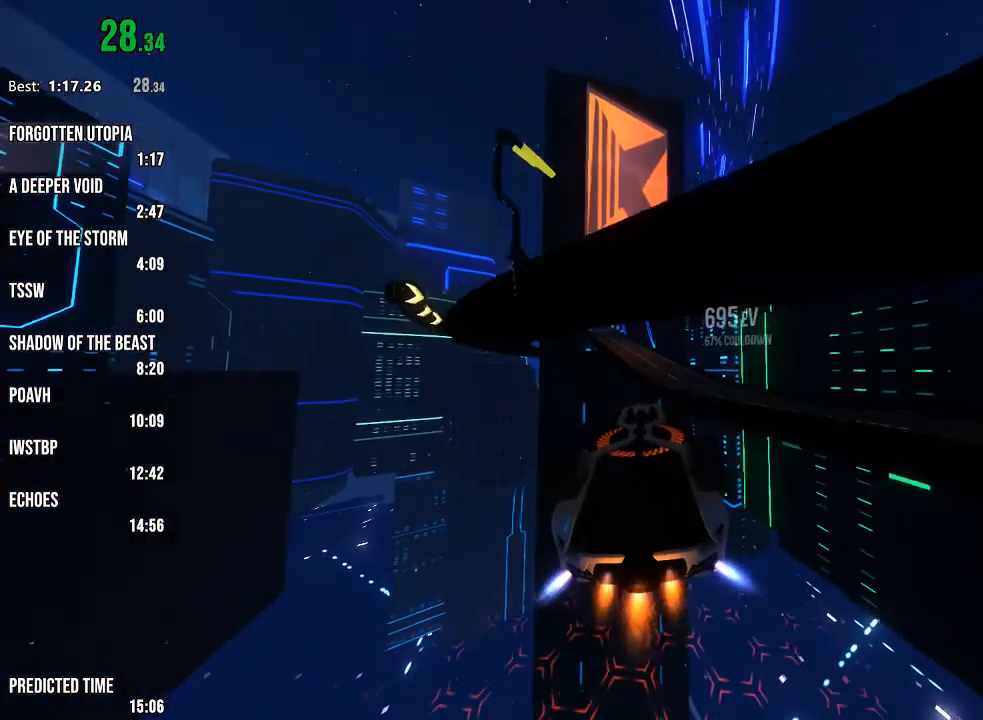
{"buttons": ["R1", "R2"], "left_stick": "center", "right_stick": "center", "events": [[300, "left_stick", "left"], [483, "left_stick", "center"]]}
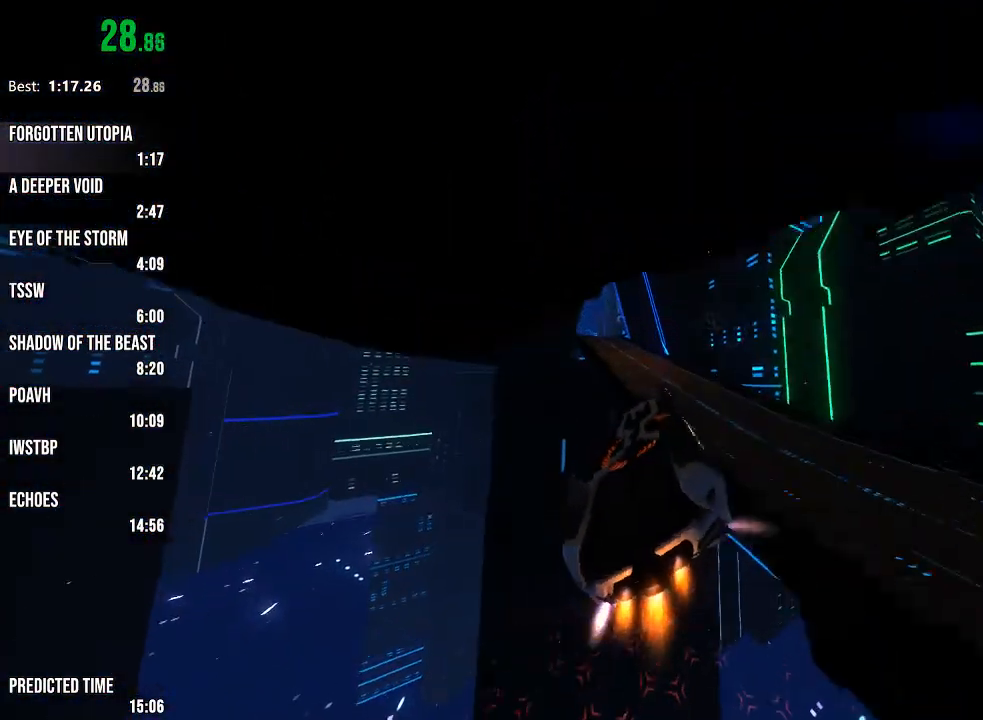
{"buttons": ["R1", "R2"], "left_stick": "center", "right_stick": "center", "events": [[317, "left_stick", "left"], [483, "left_stick", "center"]]}
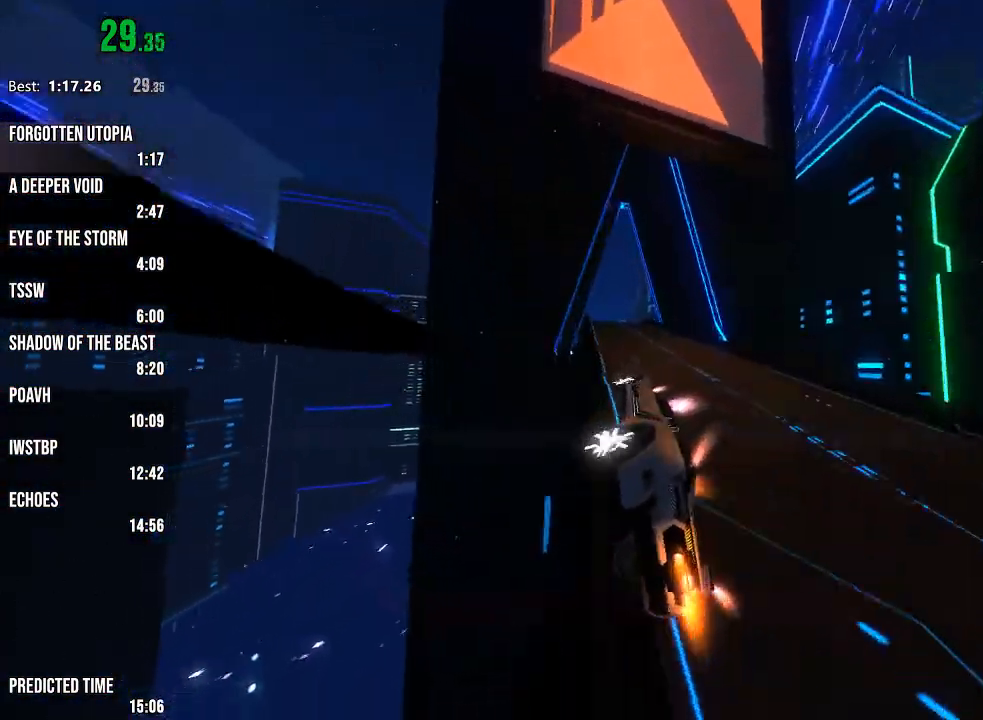
{"buttons": ["R2"], "left_stick": "center", "right_stick": "center", "events": [[83, "left_stick", "left"], [233, "R1", "up"], [300, "left_stick", "center"]]}
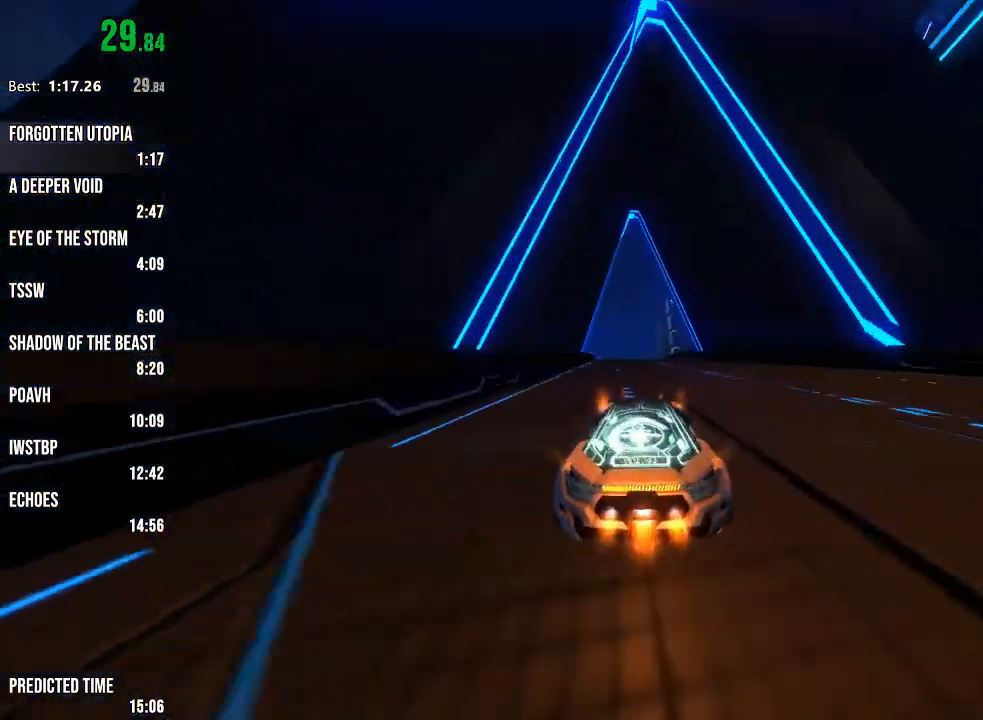
{"buttons": ["R2"], "left_stick": "center", "right_stick": "center", "events": [[67, "right_stick", "left"], [183, "right_stick", "center"]]}
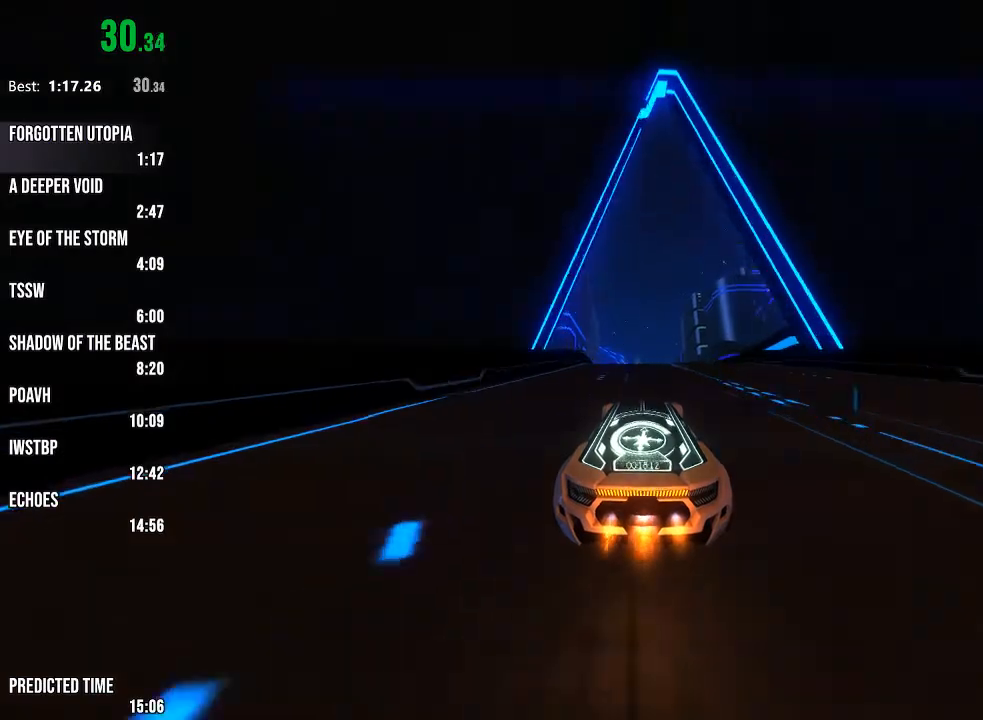
{"buttons": ["R1", "R2"], "left_stick": "center", "right_stick": "center", "events": [[167, "R1", "down"]]}
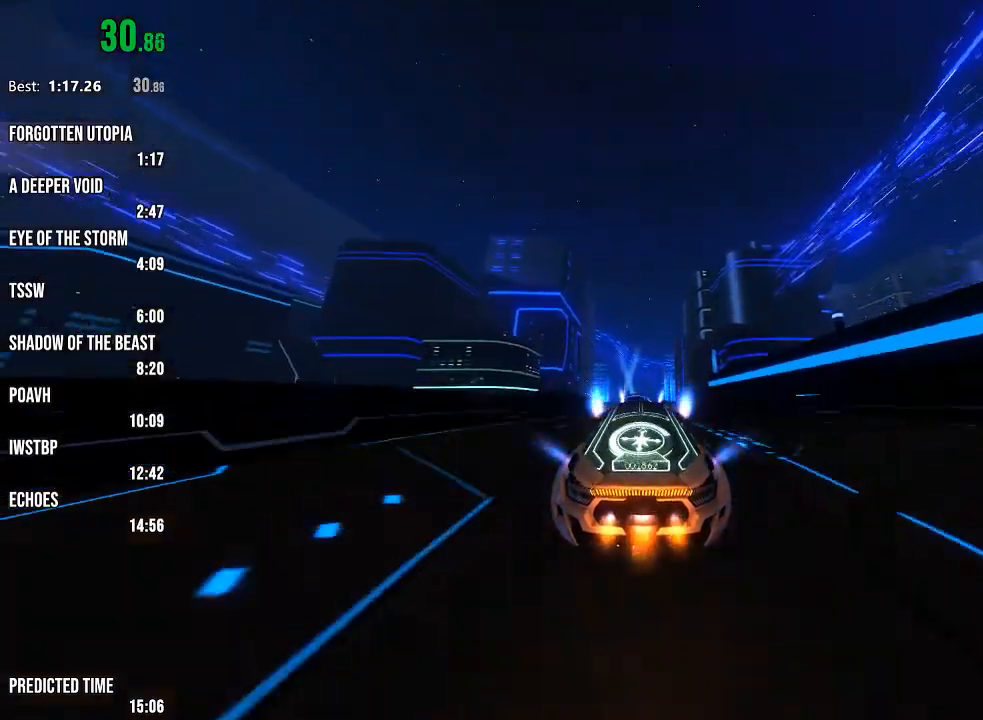
{"buttons": ["R2"], "left_stick": "center", "right_stick": "center", "events": [[450, "R1", "up"]]}
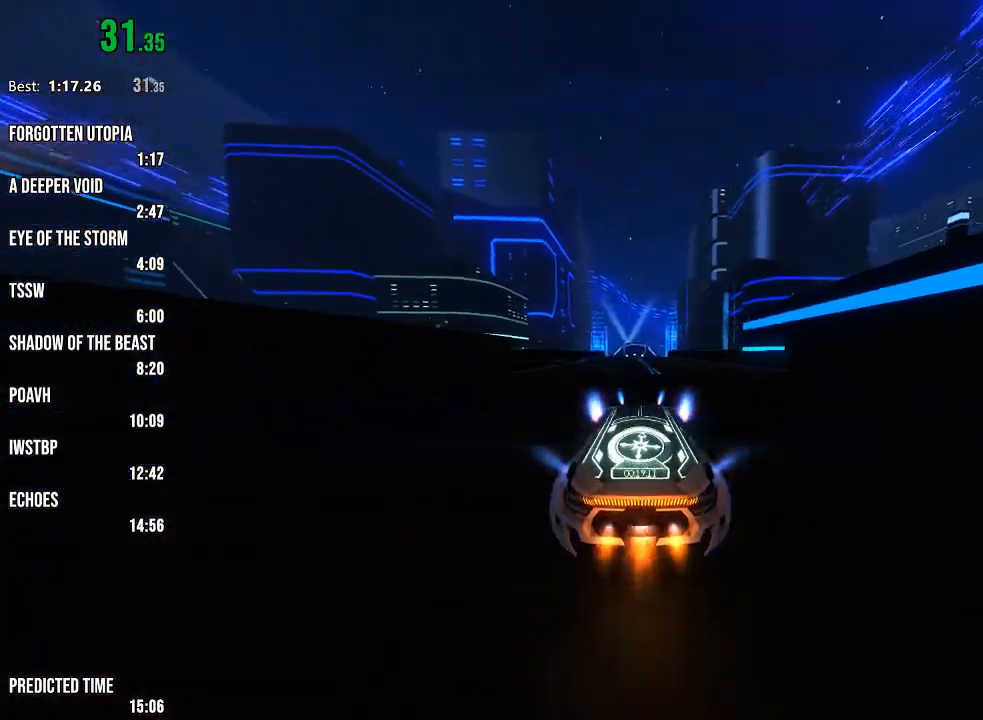
{"buttons": ["R2"], "left_stick": "center", "right_stick": "center", "events": []}
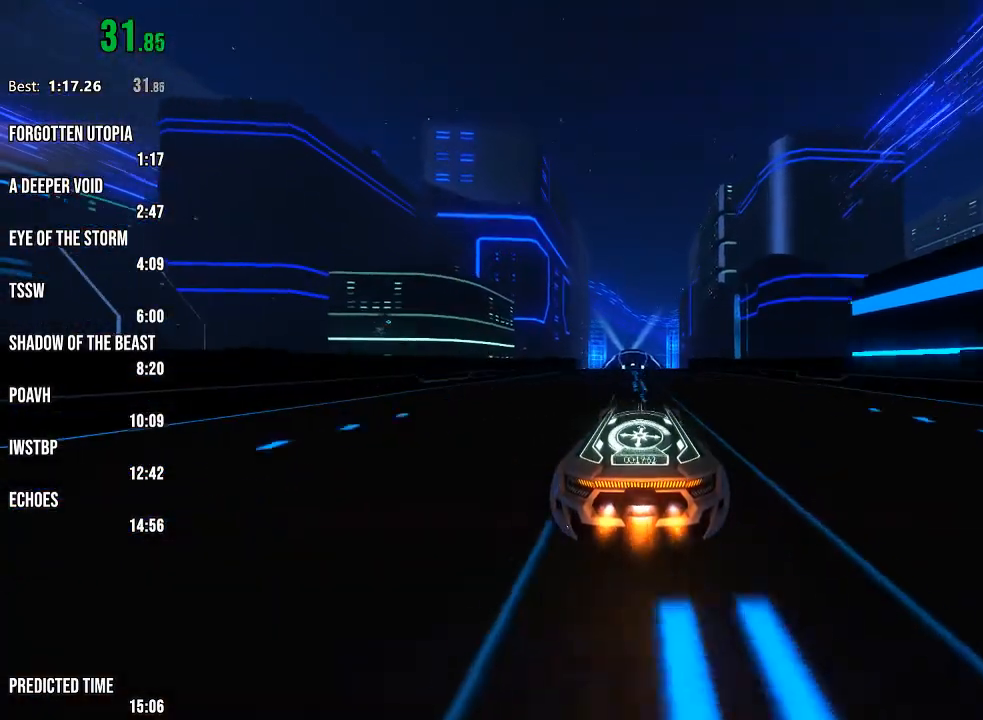
{"buttons": ["R2"], "left_stick": "center", "right_stick": "center", "events": []}
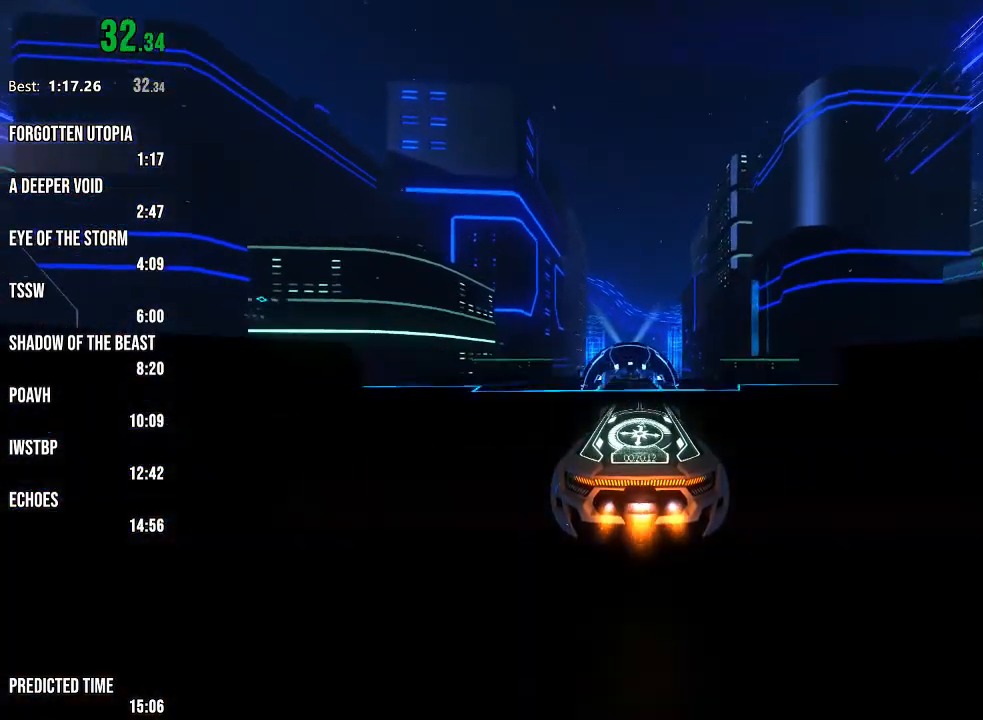
{"buttons": ["R1", "R2"], "left_stick": "center", "right_stick": "center", "events": [[133, "left_stick", "down"], [150, "R1", "down"], [200, "left_stick", "center"]]}
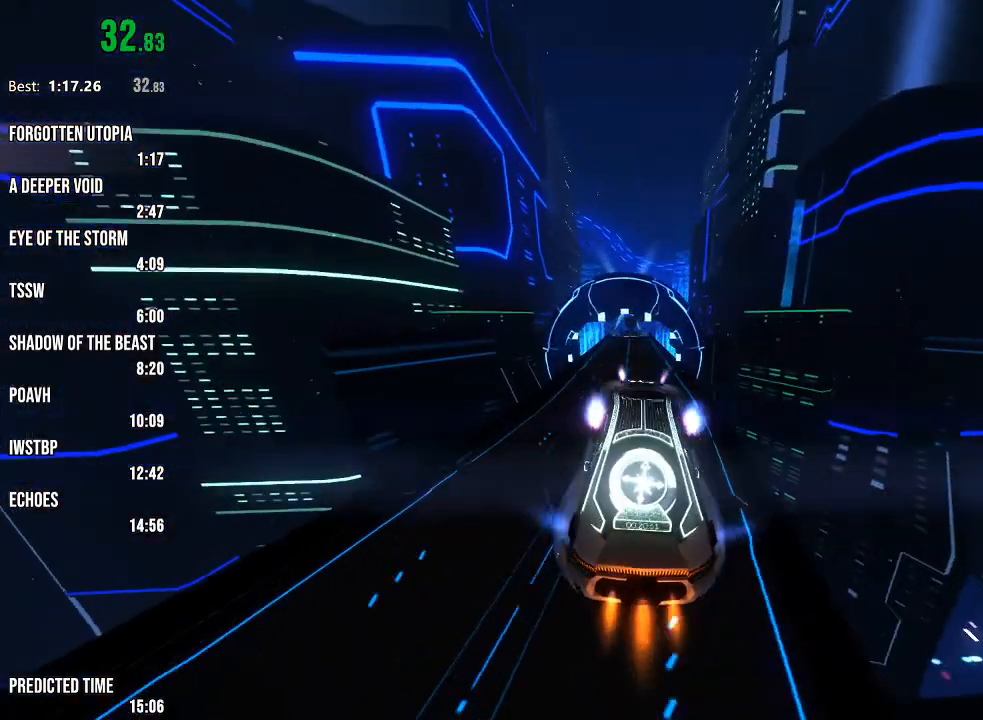
{"buttons": ["R2"], "left_stick": "center", "right_stick": "center", "events": [[33, "left_stick", "up-left"], [183, "left_stick", "center"], [317, "left_stick", "up"], [400, "R1", "up"], [400, "left_stick", "center"]]}
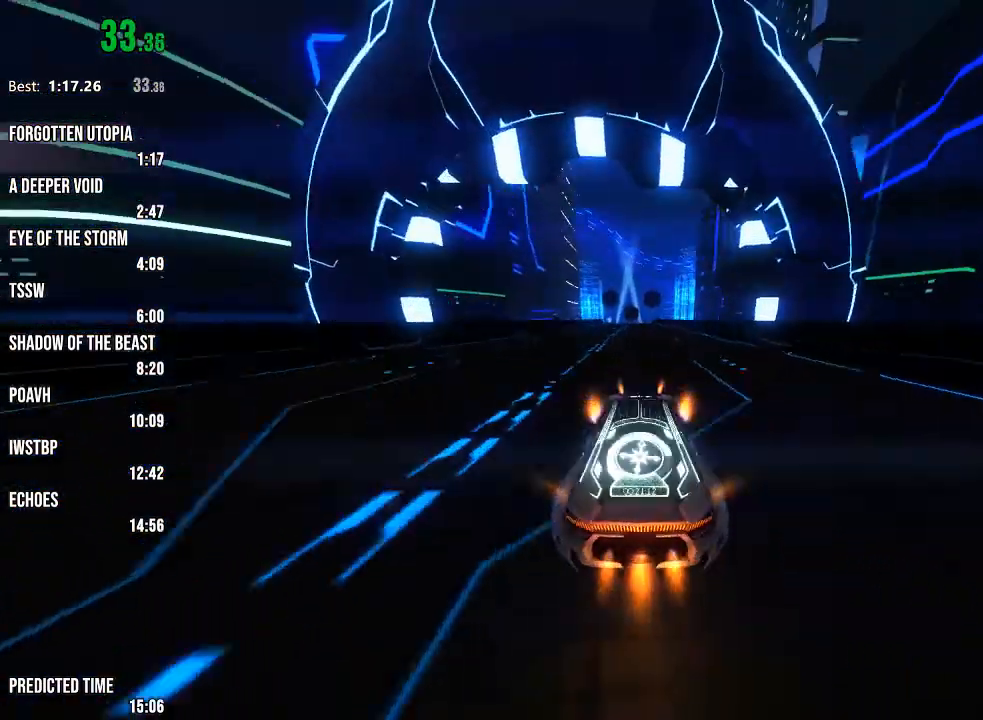
{"buttons": ["R2"], "left_stick": "center", "right_stick": "center", "events": []}
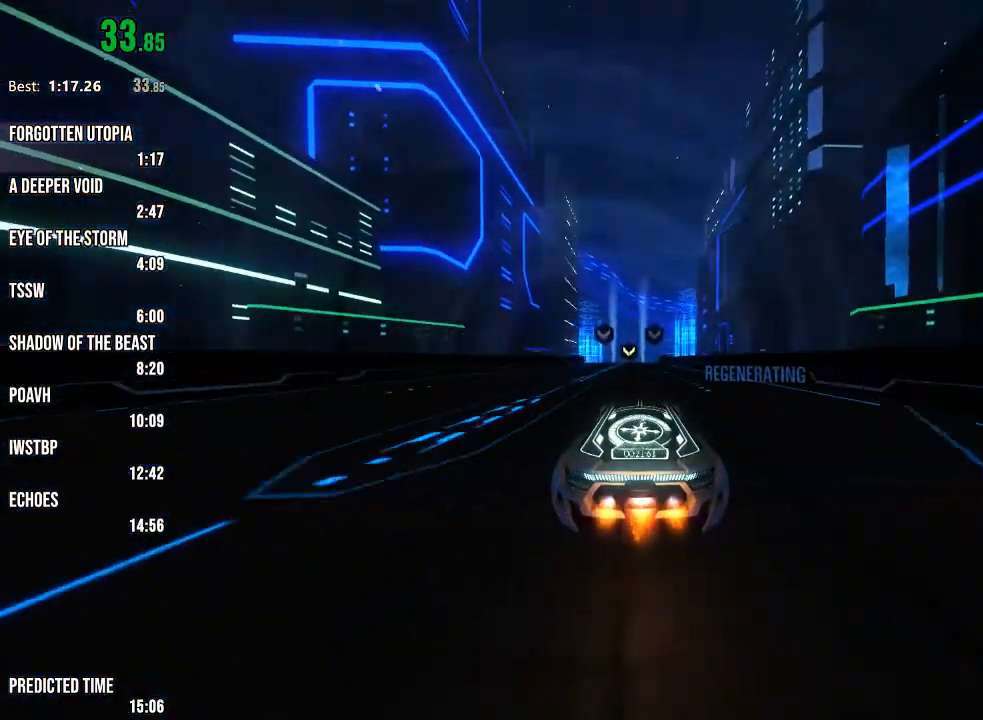
{"buttons": ["R2"], "left_stick": "center", "right_stick": "center", "events": []}
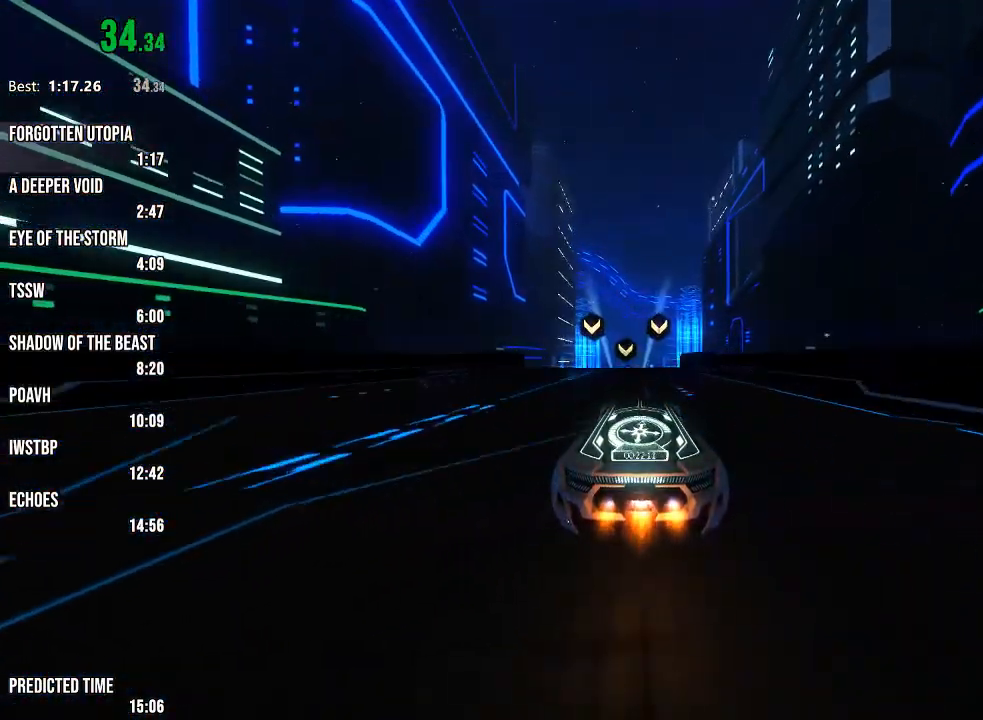
{"buttons": ["R2"], "left_stick": "right", "right_stick": "center", "events": [[417, "left_stick", "right"]]}
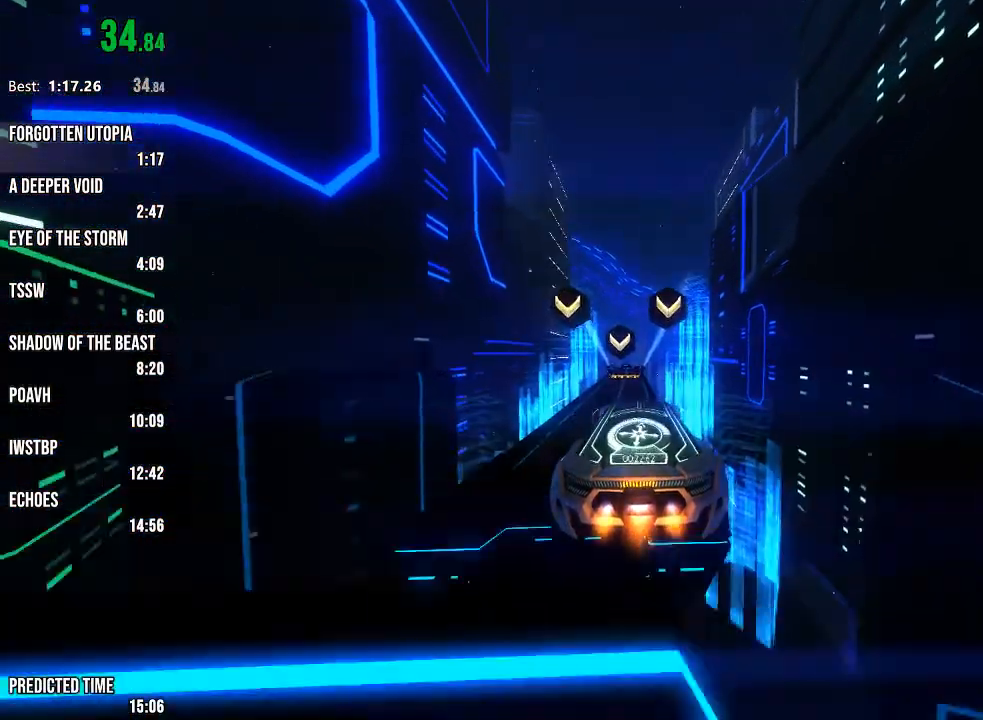
{"buttons": ["R2"], "left_stick": "right", "right_stick": "center", "events": []}
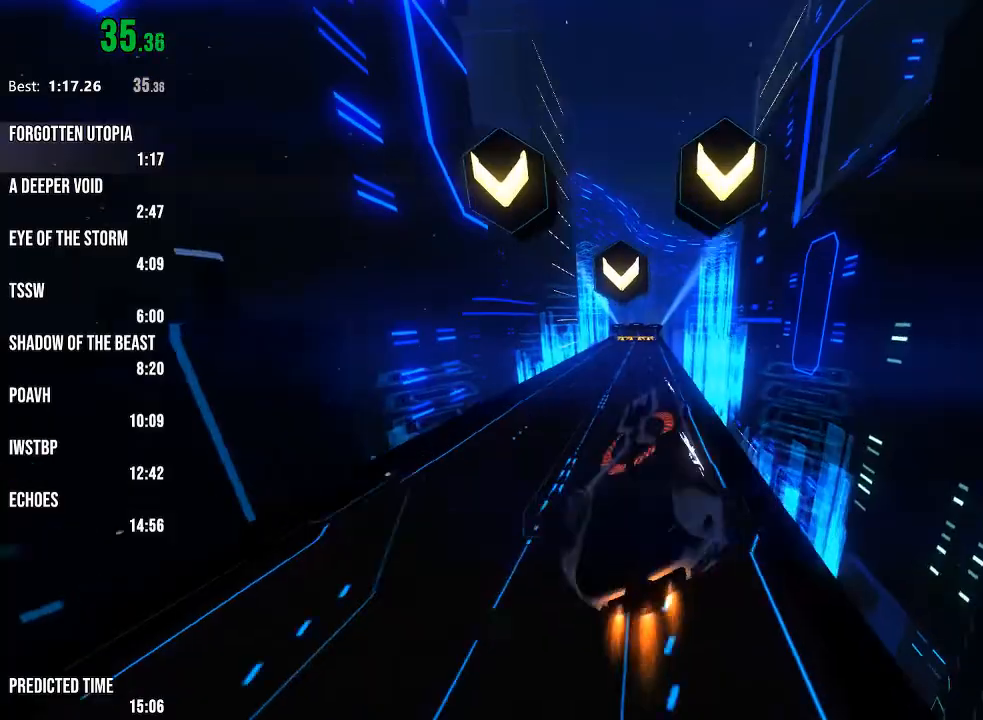
{"buttons": ["R2"], "left_stick": "center", "right_stick": "center", "events": [[83, "left_stick", "center"]]}
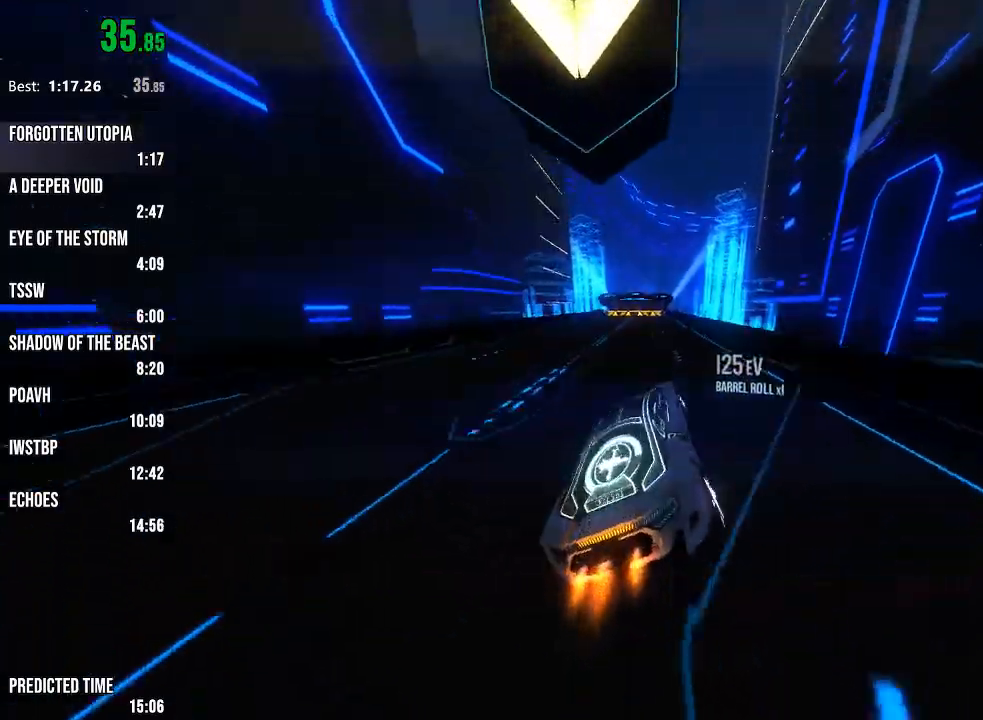
{"buttons": ["R2"], "left_stick": "up", "right_stick": "center", "events": [[83, "right_stick", "up-right"], [350, "right_stick", "center"], [383, "L1", "down"], [500, "L1", "up"], [500, "left_stick", "up"]]}
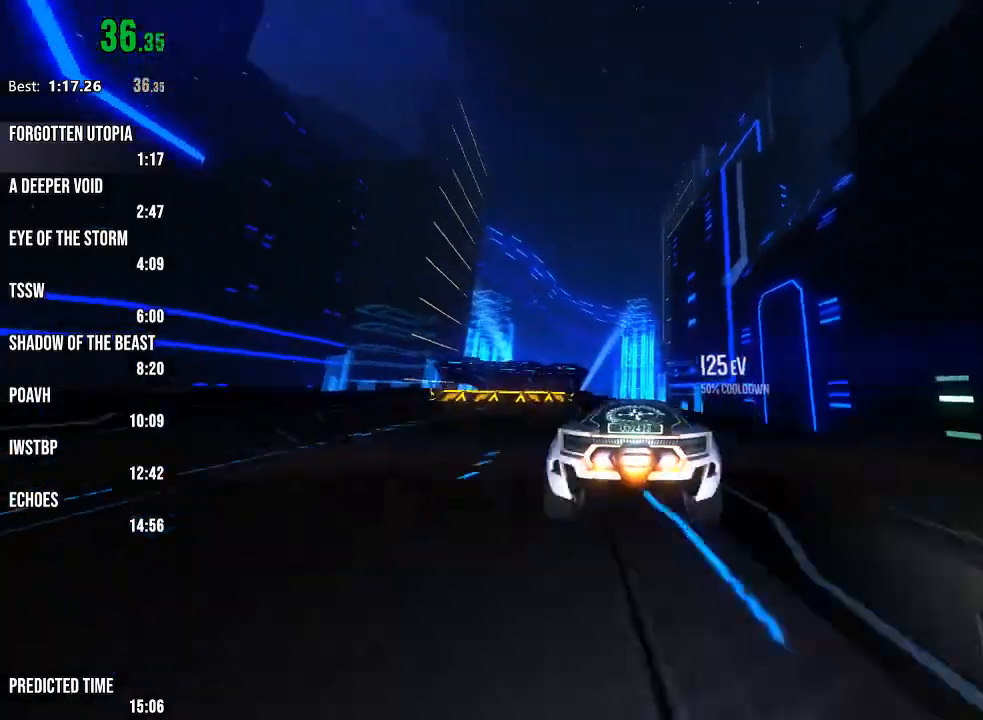
{"buttons": ["R2"], "left_stick": "right", "right_stick": "center", "events": [[67, "left_stick", "center"], [350, "left_stick", "right"]]}
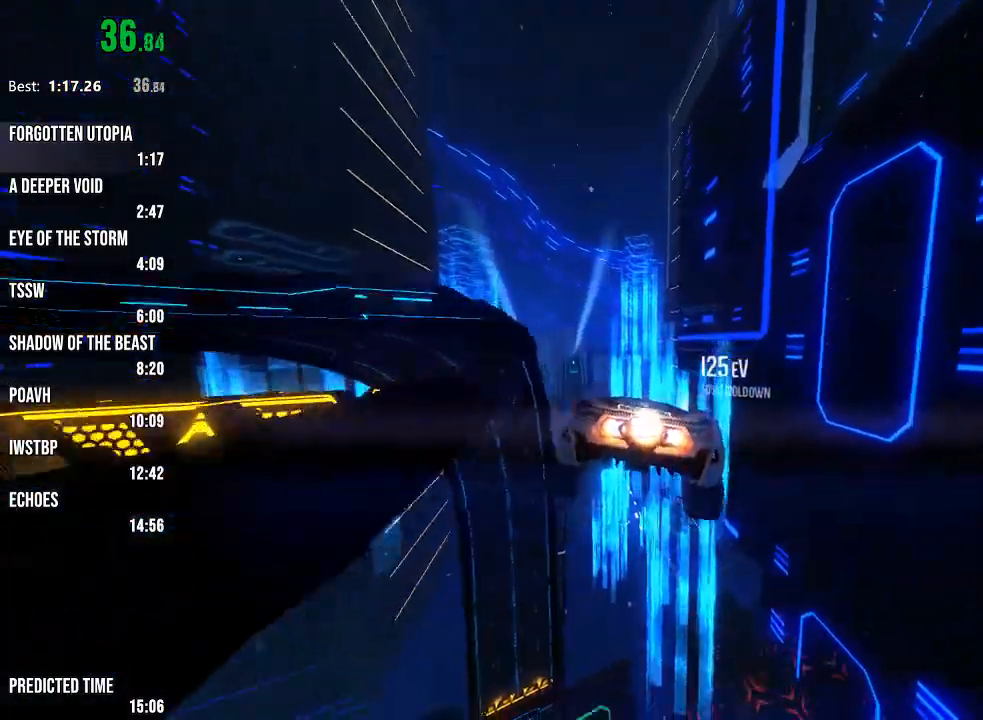
{"buttons": ["R2"], "left_stick": "center", "right_stick": "center", "events": [[183, "left_stick", "center"], [317, "left_stick", "down"], [433, "left_stick", "center"]]}
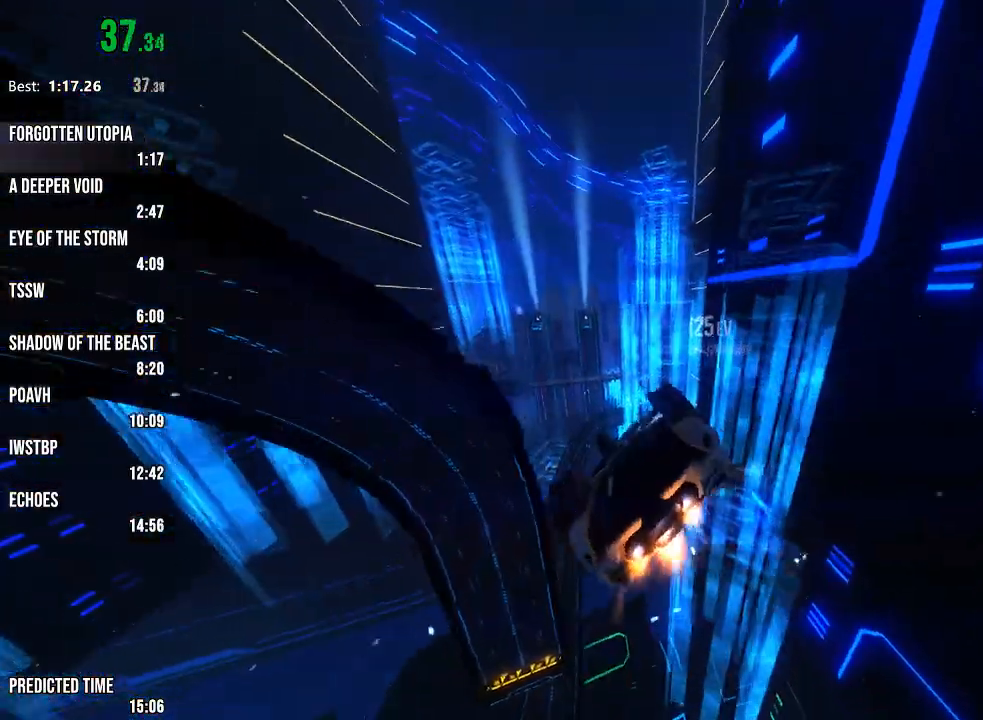
{"buttons": ["R1", "R2"], "left_stick": "down-right", "right_stick": "center", "events": [[33, "R1", "down"], [150, "left_stick", "up-left"], [283, "left_stick", "center"], [500, "left_stick", "down-right"]]}
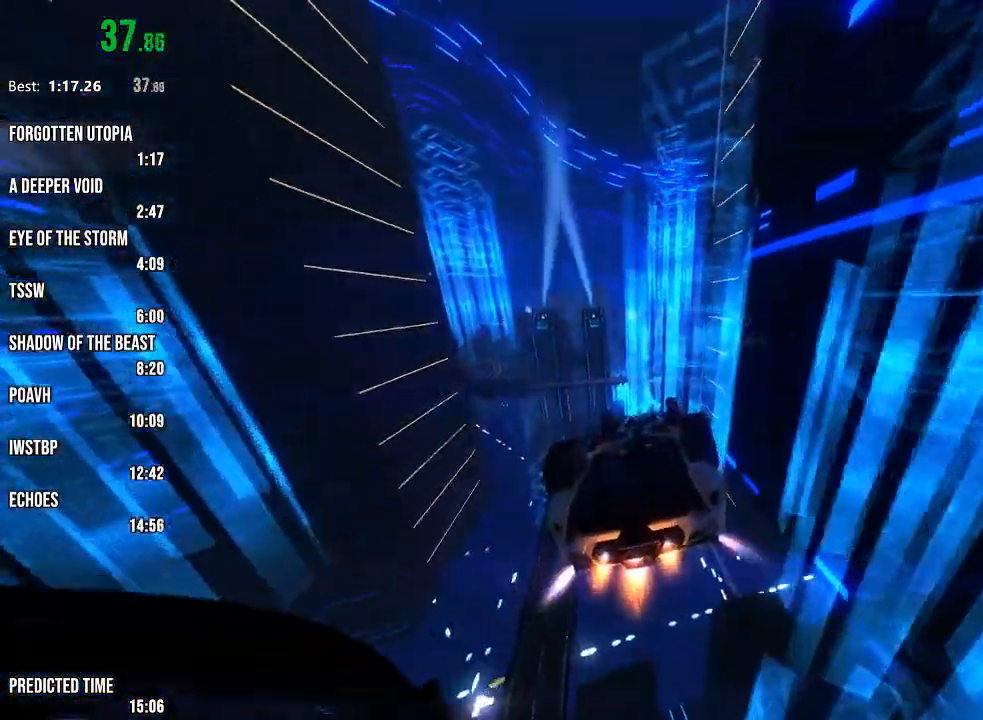
{"buttons": ["R1", "R2"], "left_stick": "center", "right_stick": "center", "events": [[67, "left_stick", "center"]]}
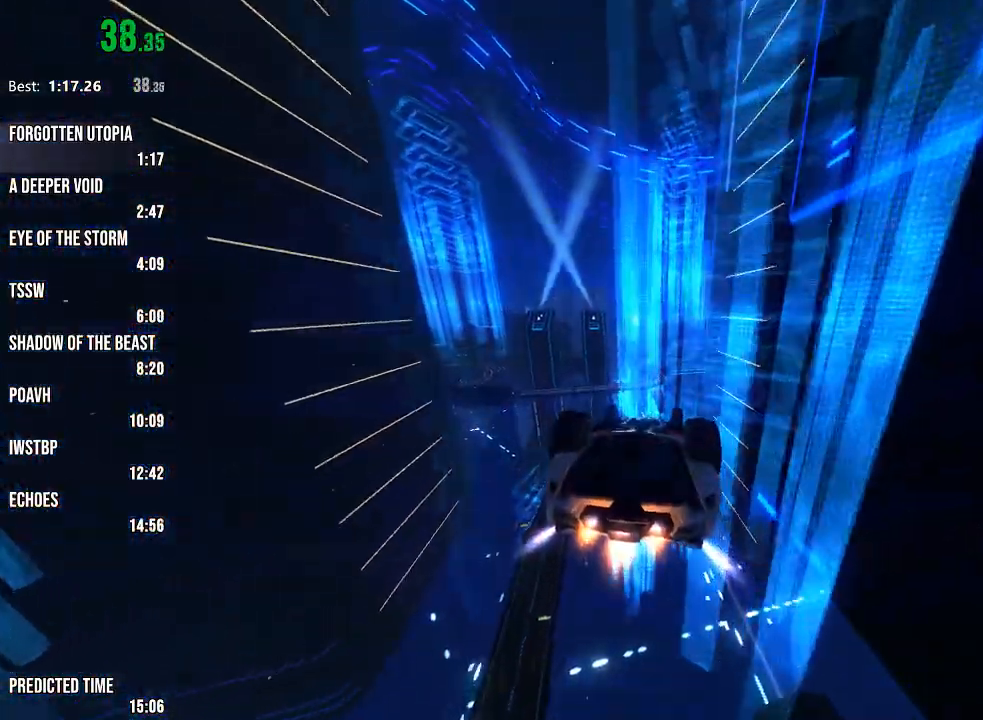
{"buttons": ["R1", "R2"], "left_stick": "center", "right_stick": "center", "events": [[167, "left_stick", "up-left"], [217, "left_stick", "center"]]}